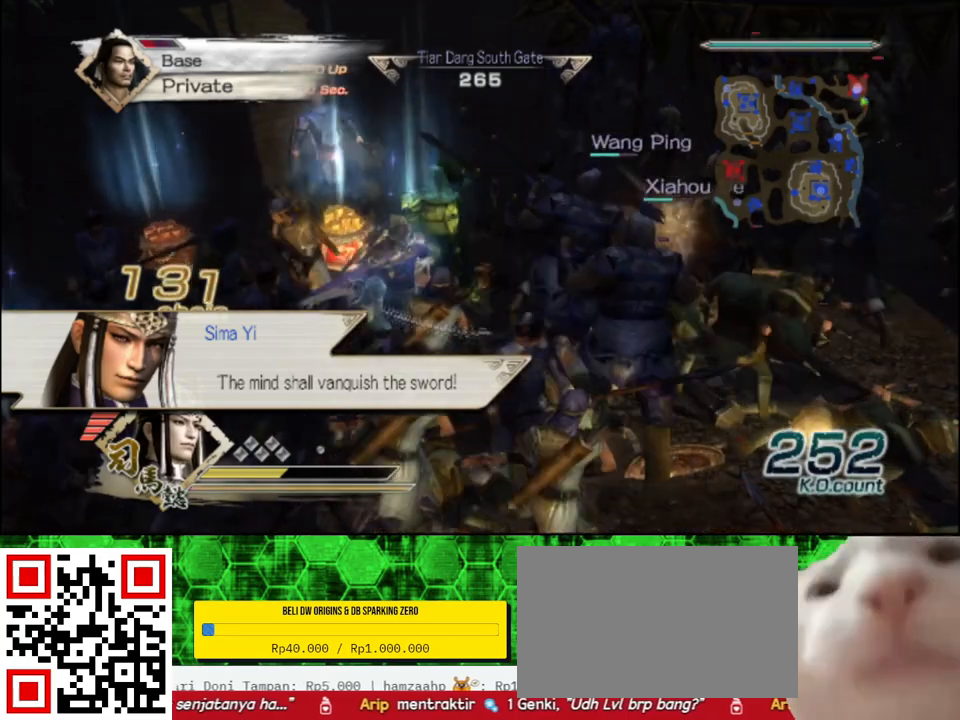
Gameplay with a controller (Xbox layout); each line is a JSON object with the inputs held at the frame after it. "events" lists button and stick changes between this image and that frame as [ms after this image, input, new state], when the widget could be followed in between.
{"buttons": [], "left_stick": "up", "right_stick": "right"}
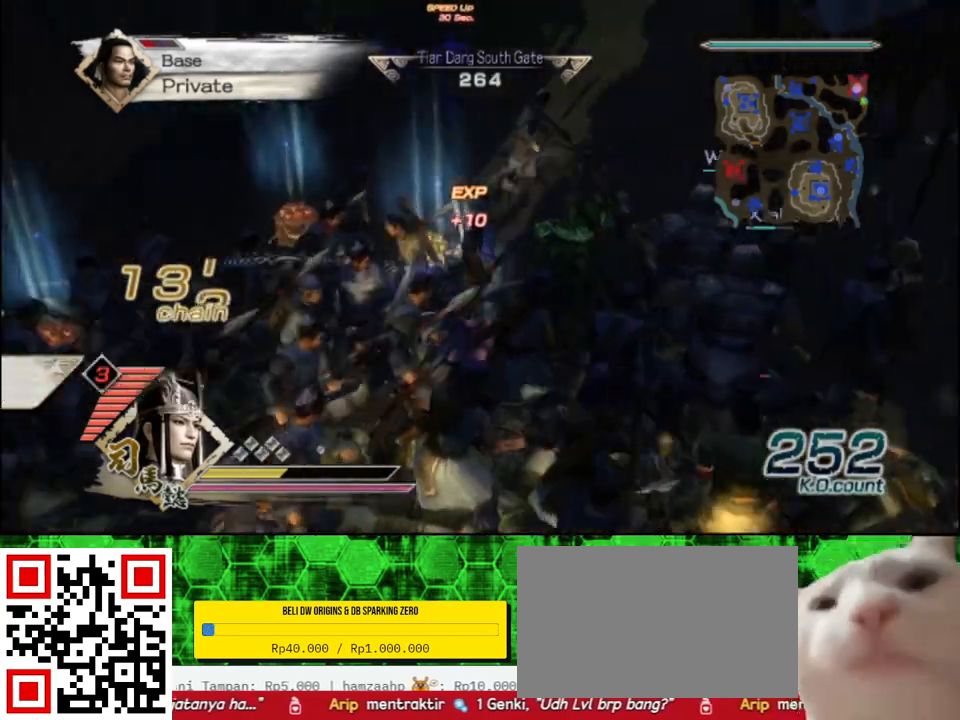
{"buttons": [], "left_stick": "up", "right_stick": "right", "events": [[50, "right_stick", "center"], [150, "left_stick", "up-left"], [350, "right_stick", "right"], [400, "left_stick", "up"]]}
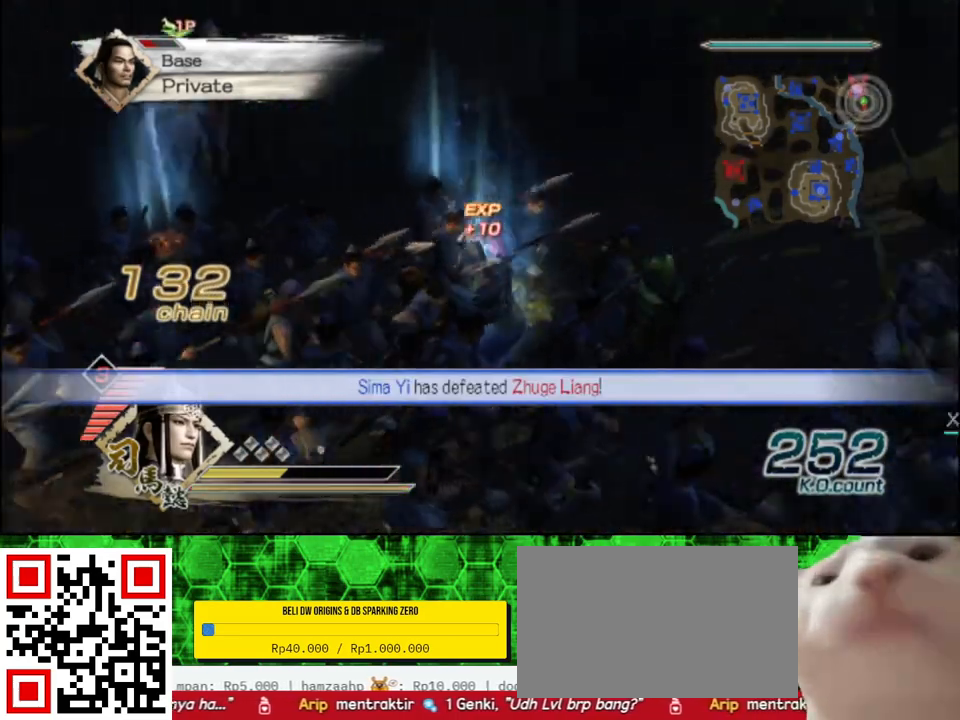
{"buttons": [], "left_stick": "up", "right_stick": "center", "events": [[17, "right_stick", "center"], [317, "right_stick", "right"], [483, "right_stick", "center"]]}
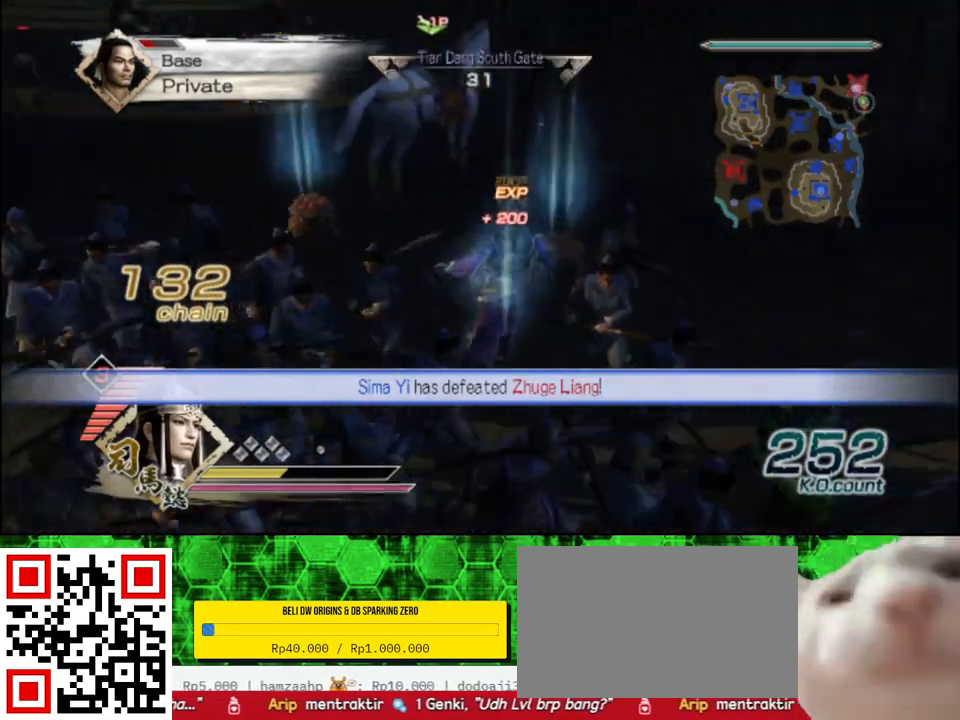
{"buttons": [], "left_stick": "up-left", "right_stick": "center", "events": [[267, "right_stick", "right"], [283, "left_stick", "up-left"], [417, "right_stick", "center"]]}
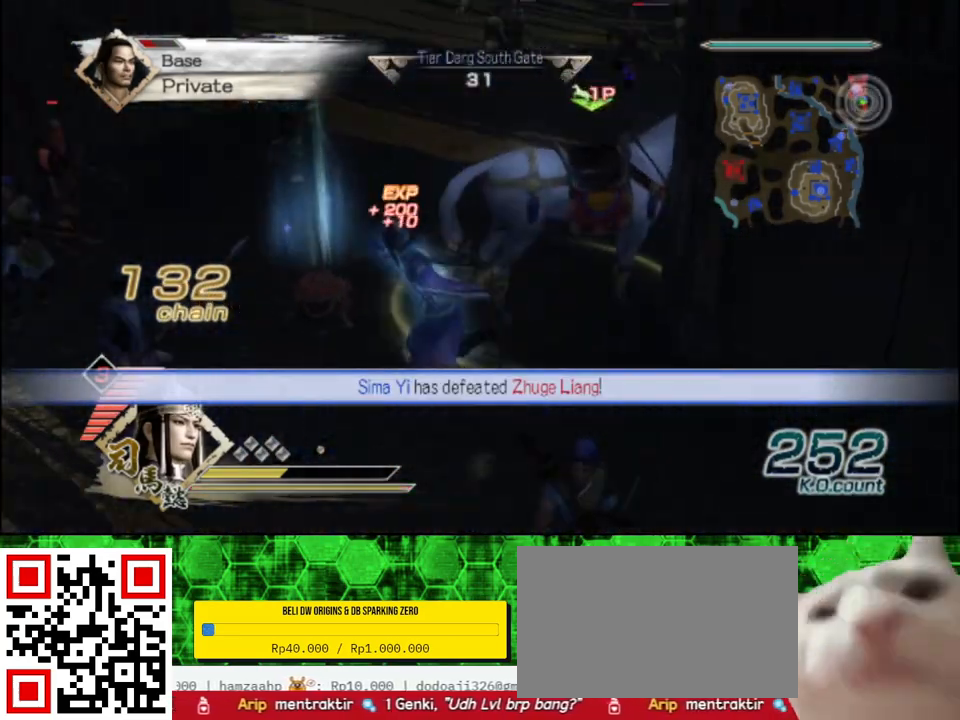
{"buttons": [], "left_stick": "up-right", "right_stick": "center", "events": [[133, "left_stick", "center"], [367, "left_stick", "up"], [450, "left_stick", "up-right"]]}
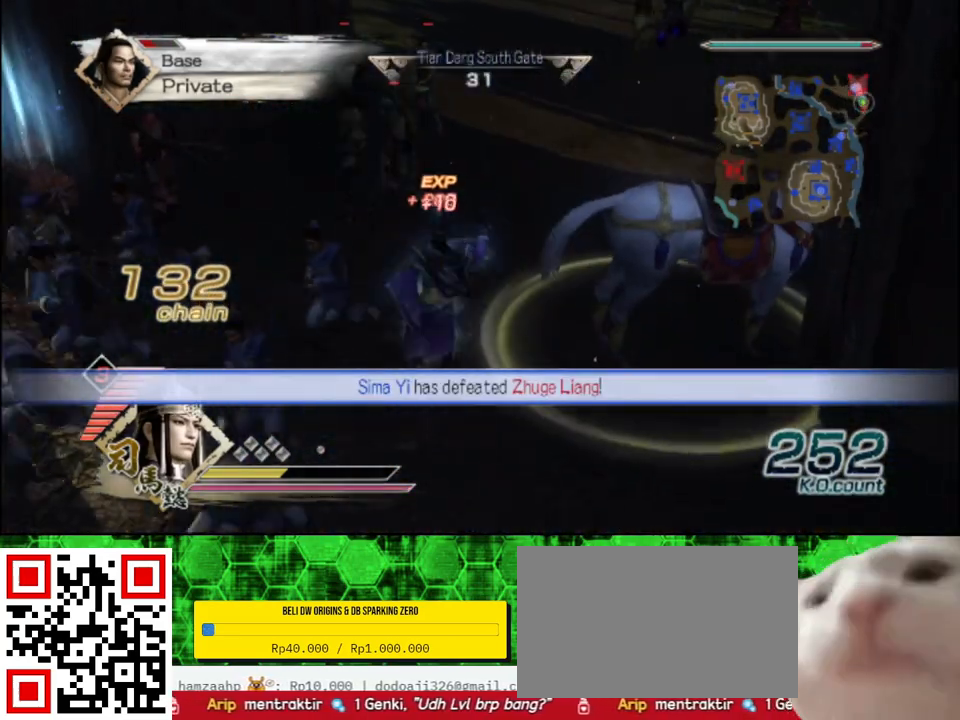
{"buttons": [], "left_stick": "center", "right_stick": "center", "events": [[100, "left_stick", "center"], [267, "A", "down"], [383, "A", "up"]]}
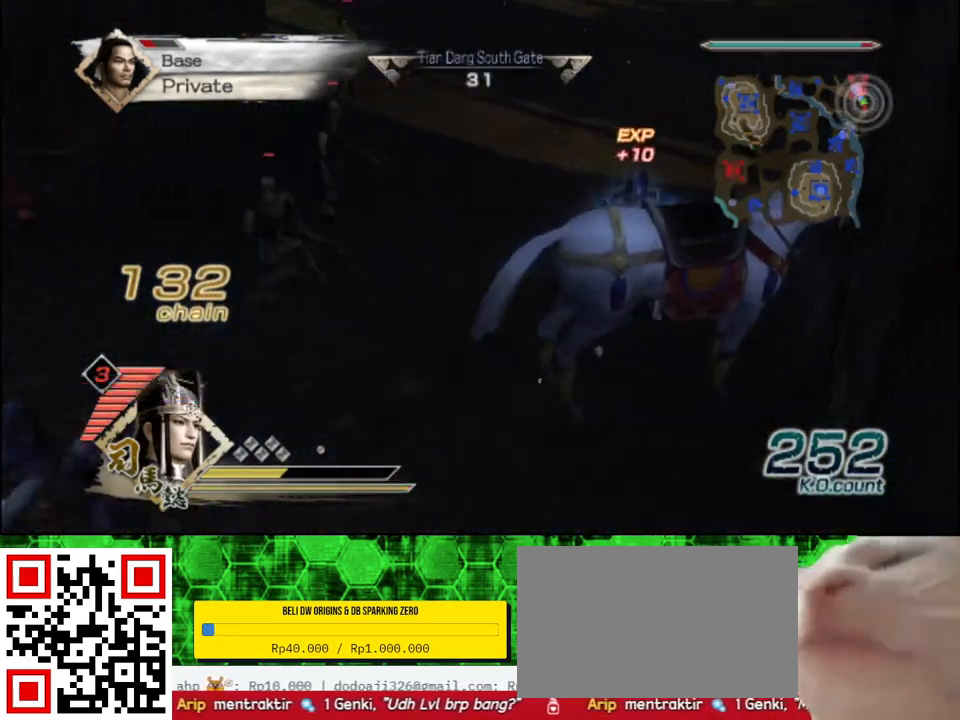
{"buttons": [], "left_stick": "down-right", "right_stick": "left", "events": [[483, "left_stick", "down-right"], [500, "right_stick", "left"]]}
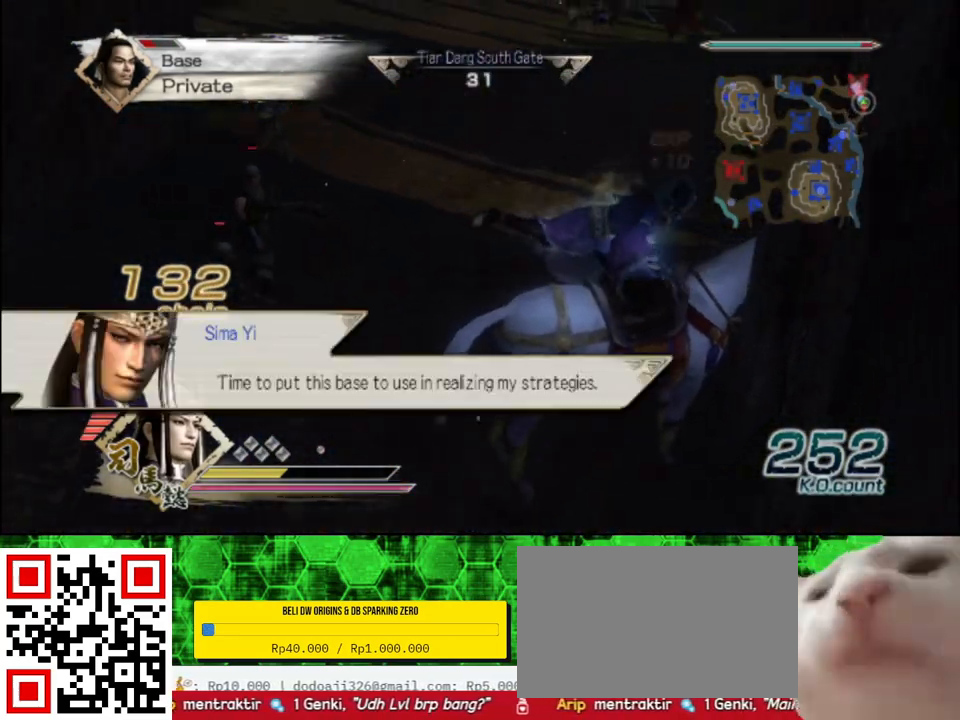
{"buttons": [], "left_stick": "right", "right_stick": "left", "events": [[350, "left_stick", "right"]]}
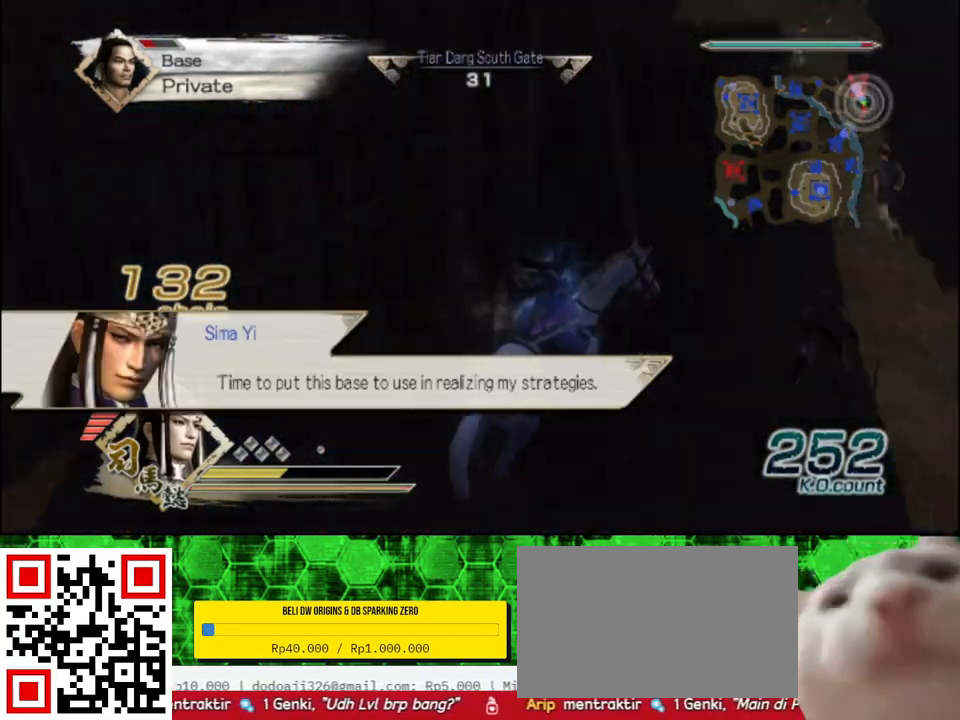
{"buttons": [], "left_stick": "up", "right_stick": "center", "events": [[183, "right_stick", "center"], [250, "left_stick", "up-right"], [467, "left_stick", "up"]]}
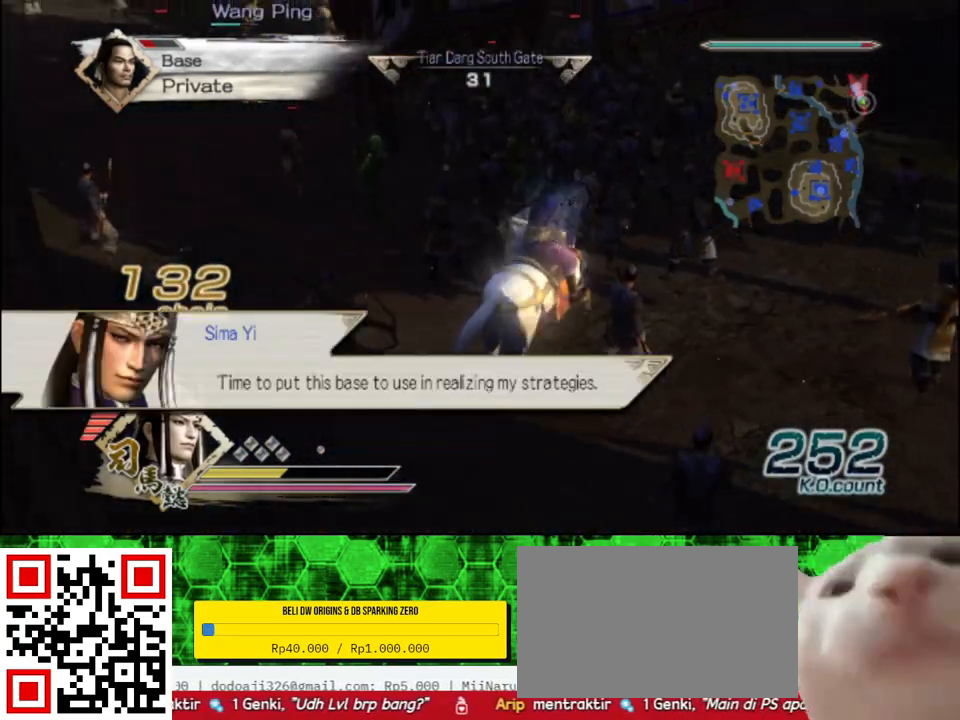
{"buttons": [], "left_stick": "up-left", "right_stick": "down-right", "events": [[383, "right_stick", "down-right"], [450, "left_stick", "up-left"]]}
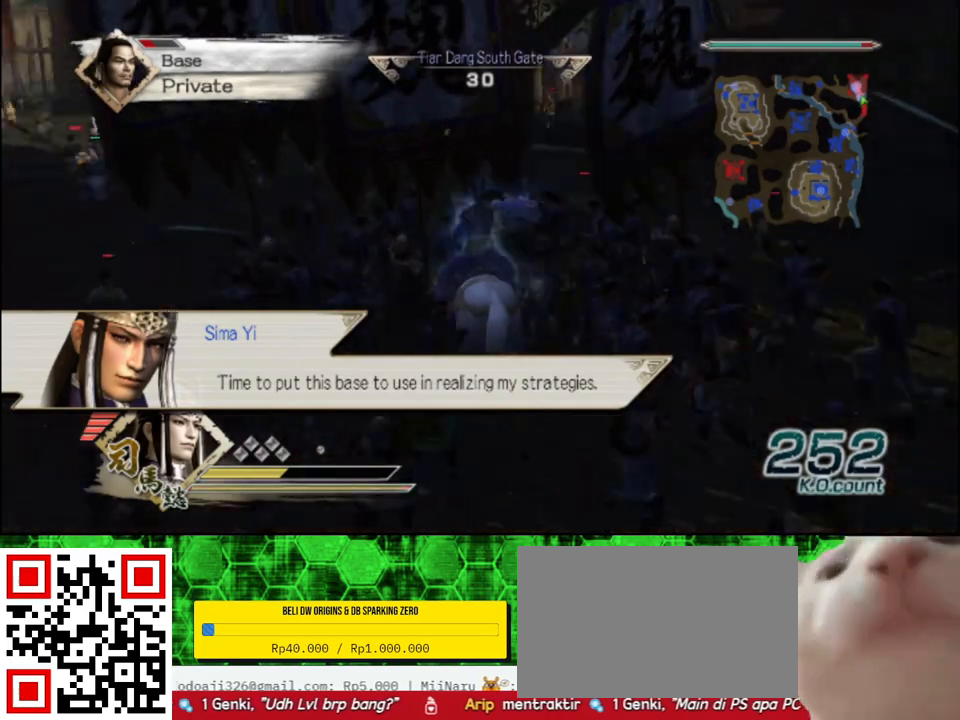
{"buttons": [], "left_stick": "up", "right_stick": "center", "events": [[33, "left_stick", "left"], [33, "right_stick", "center"], [433, "left_stick", "up"]]}
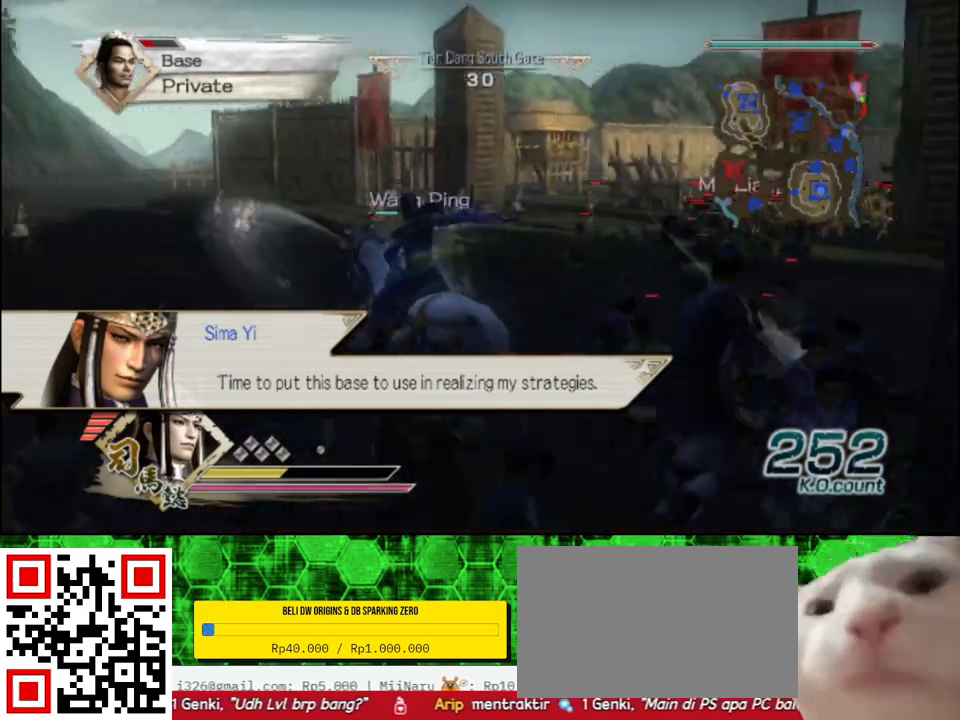
{"buttons": [], "left_stick": "up", "right_stick": "center", "events": []}
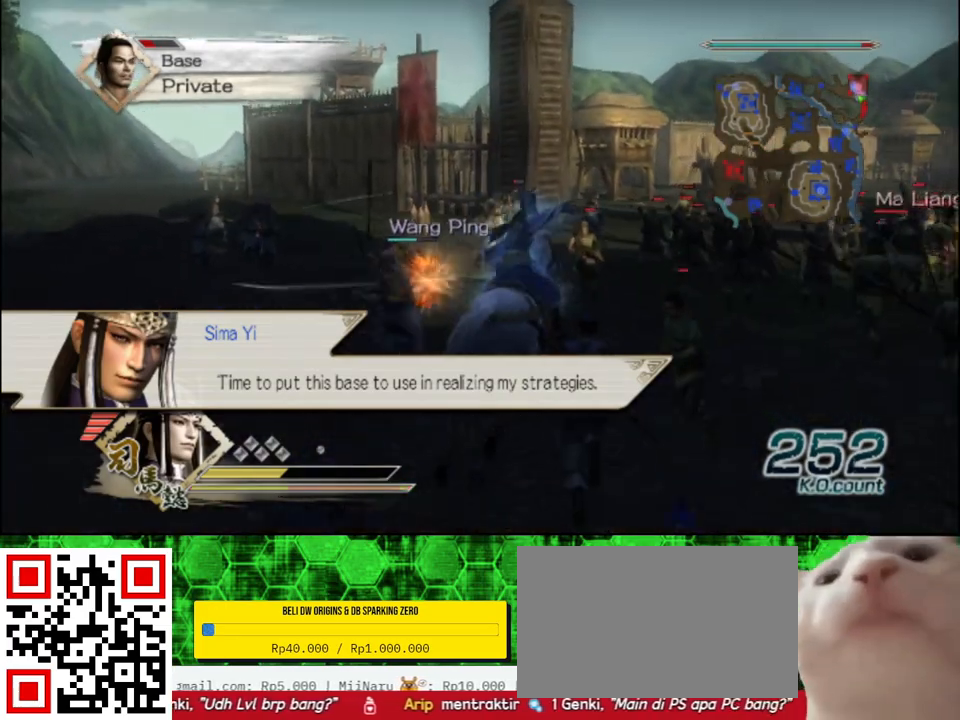
{"buttons": [], "left_stick": "up", "right_stick": "center", "events": [[233, "right_stick", "left"], [383, "right_stick", "center"]]}
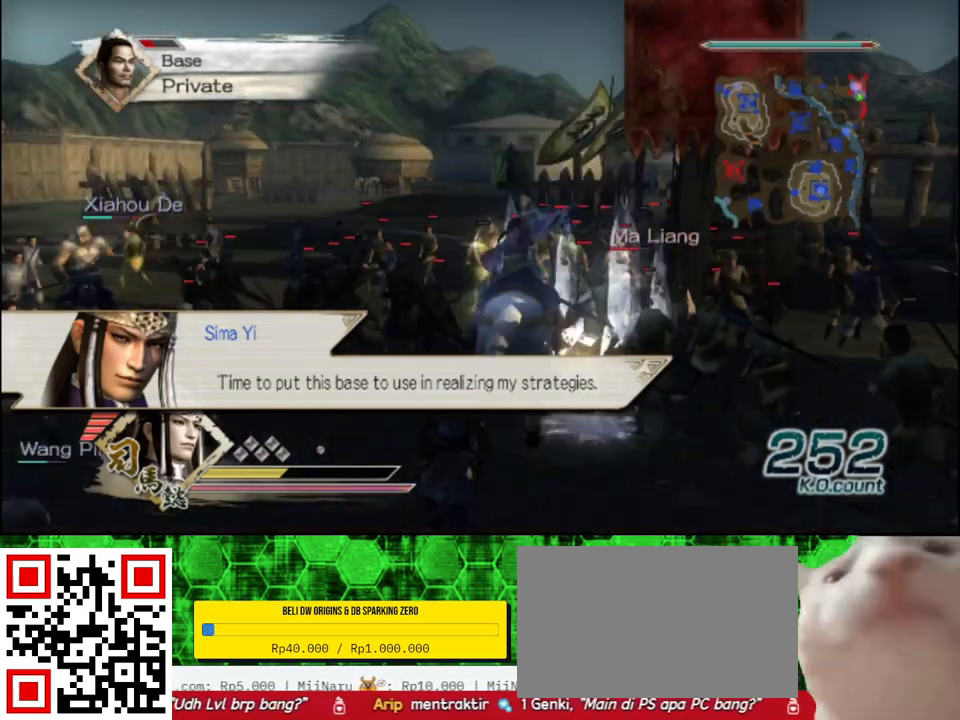
{"buttons": ["A"], "left_stick": "up", "right_stick": "center", "events": [[483, "A", "down"]]}
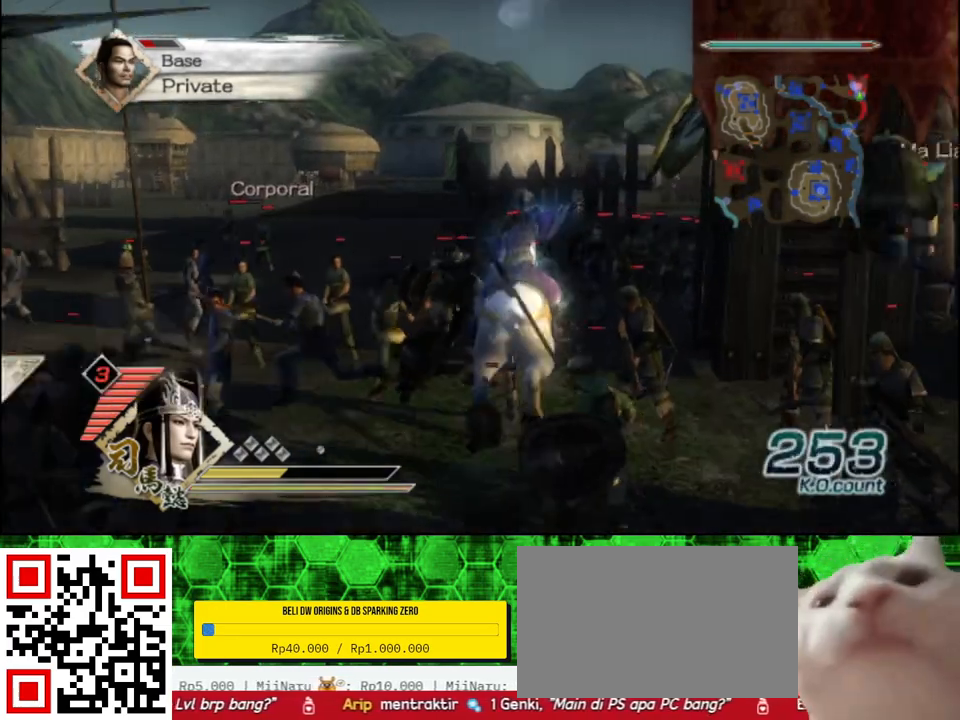
{"buttons": [], "left_stick": "center", "right_stick": "center", "events": [[183, "A", "up"], [417, "left_stick", "center"]]}
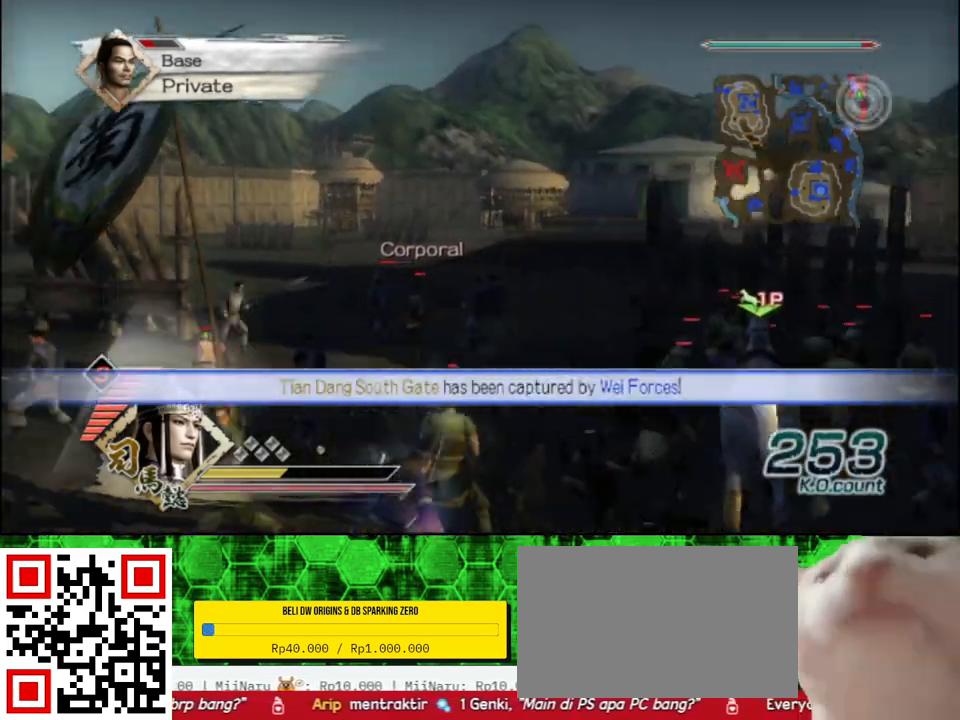
{"buttons": [], "left_stick": "right", "right_stick": "left", "events": [[133, "left_stick", "up"], [350, "left_stick", "right"], [350, "right_stick", "left"]]}
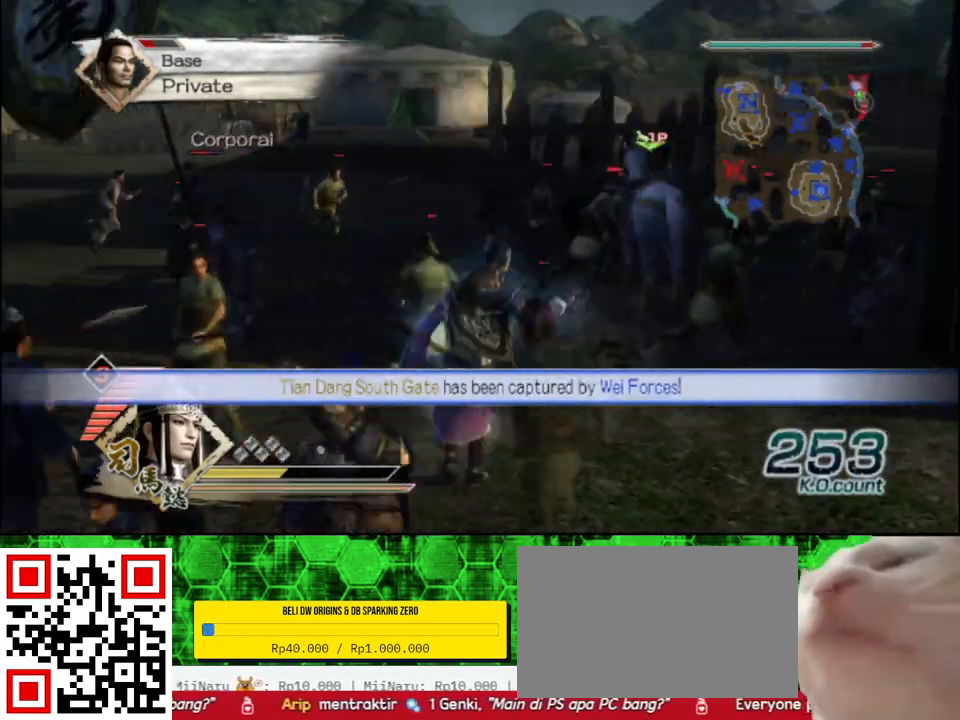
{"buttons": [], "left_stick": "center", "right_stick": "center", "events": [[133, "left_stick", "center"], [183, "right_stick", "center"]]}
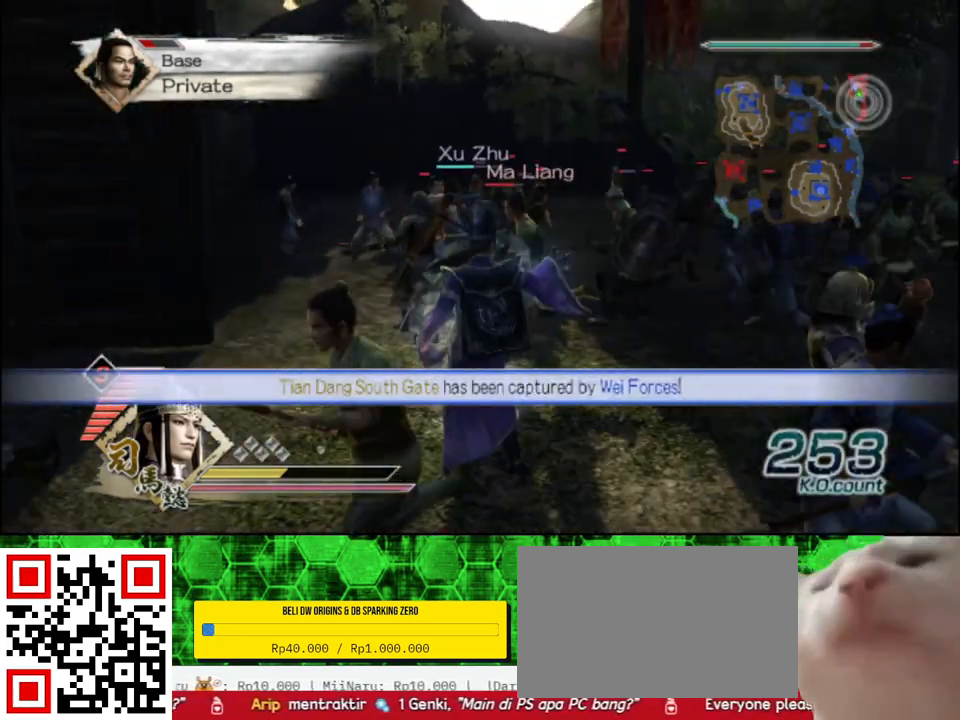
{"buttons": [], "left_stick": "up", "right_stick": "center", "events": [[17, "left_stick", "up"]]}
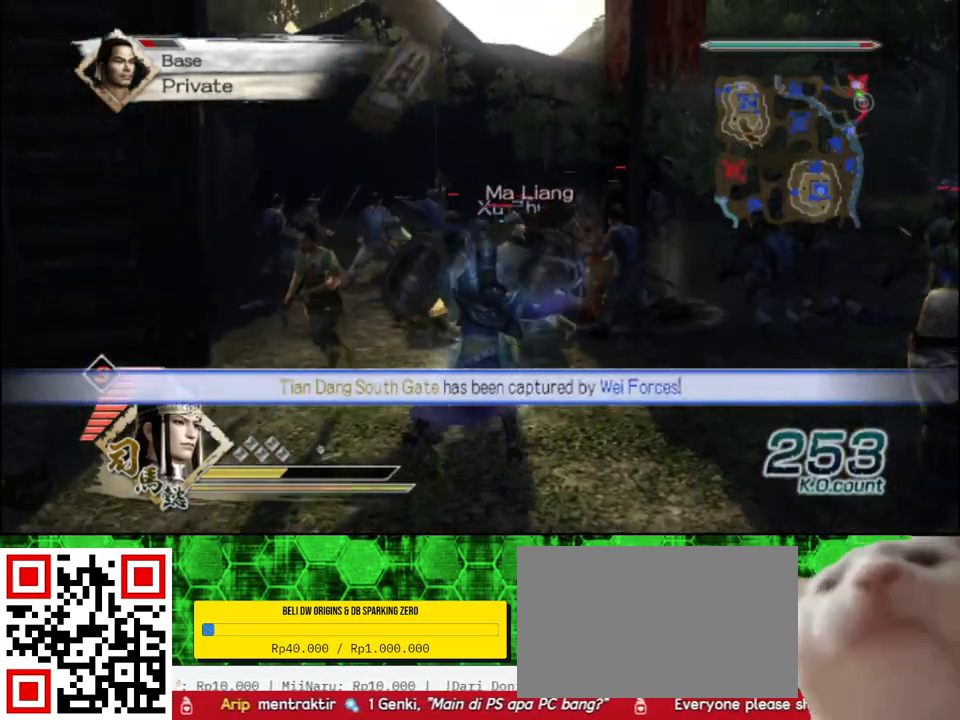
{"buttons": ["X"], "left_stick": "up", "right_stick": "center"}
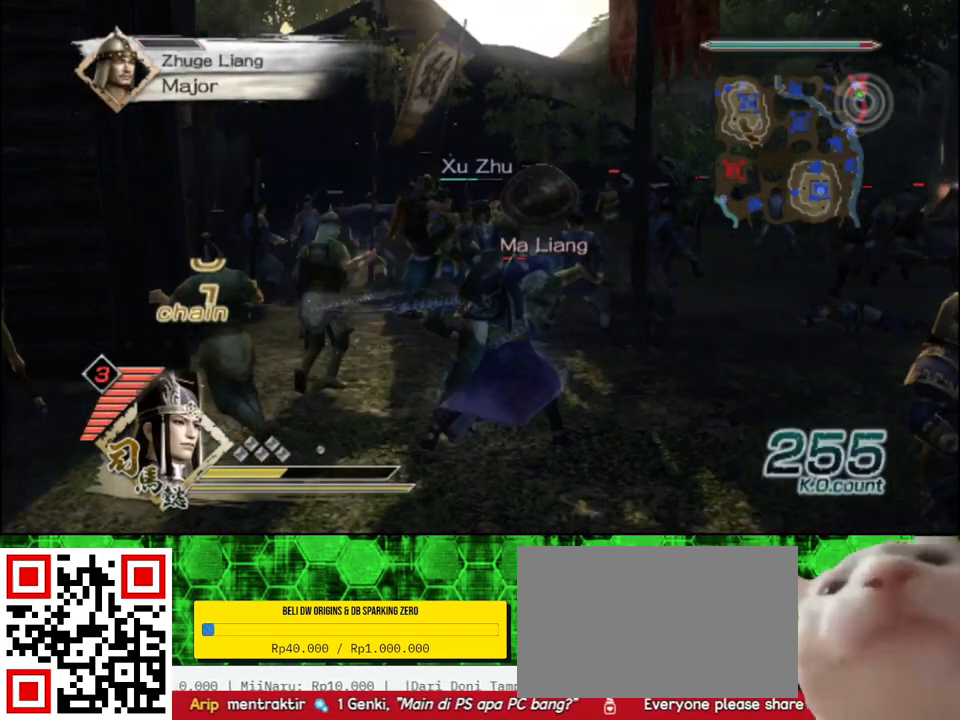
{"buttons": ["Y"], "left_stick": "up", "right_stick": "center"}
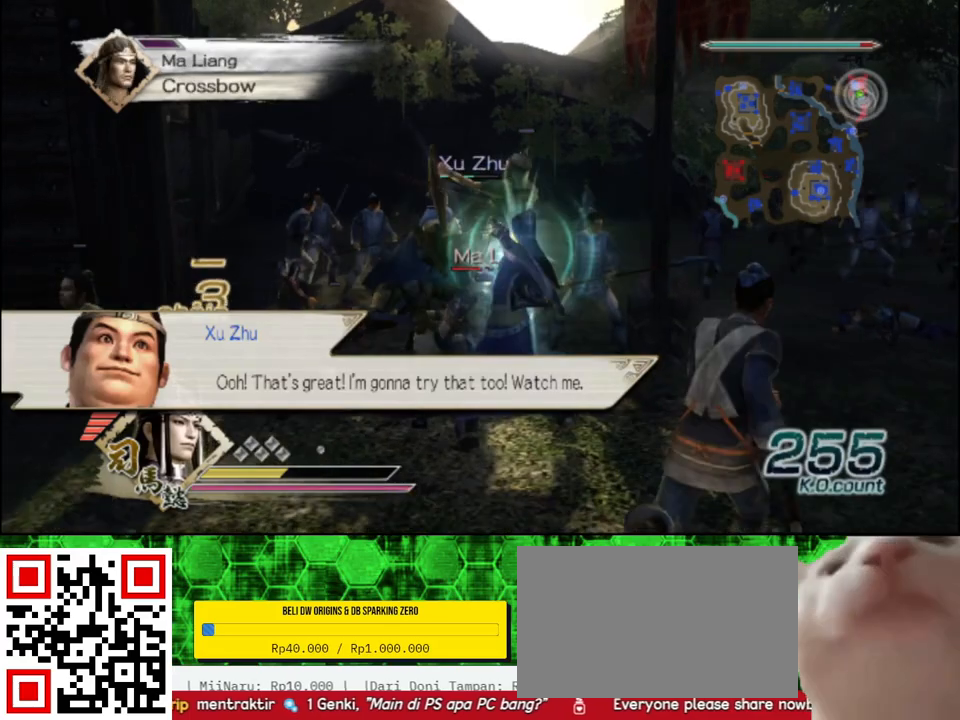
{"buttons": [], "left_stick": "up-left", "right_stick": "center", "events": [[50, "Y", "up"], [133, "Y", "down"], [167, "left_stick", "up-left"], [250, "Y", "up"], [333, "Y", "down"], [450, "Y", "up"]]}
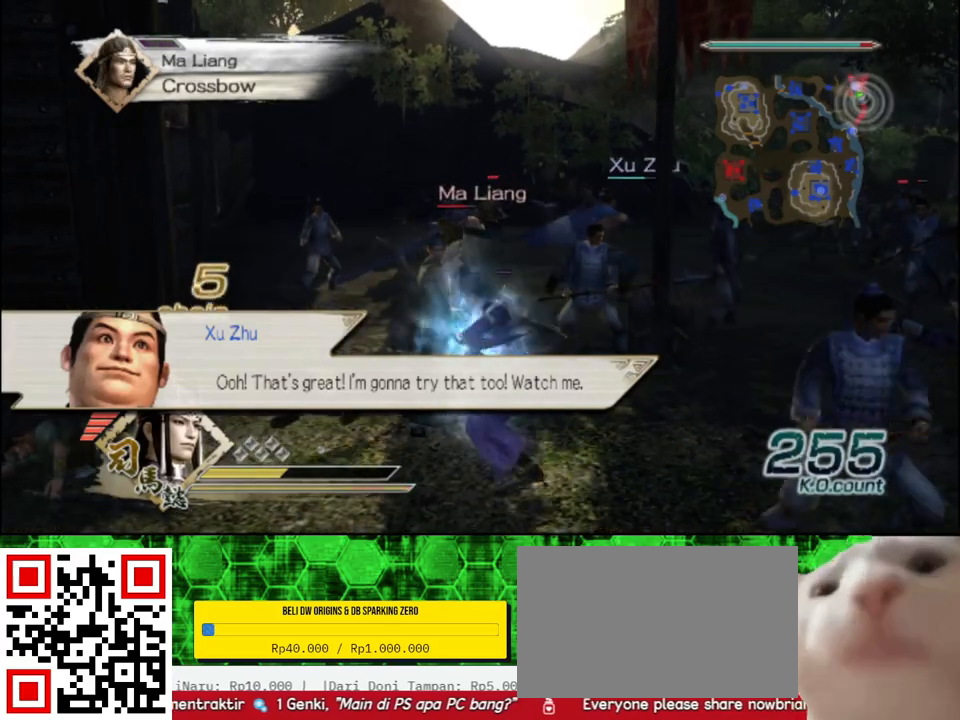
{"buttons": ["Y"], "left_stick": "up-left", "right_stick": "center", "events": [[33, "Y", "down"], [150, "Y", "up"], [167, "left_stick", "up"], [233, "Y", "down"], [350, "Y", "up"], [350, "left_stick", "up-left"], [433, "Y", "down"]]}
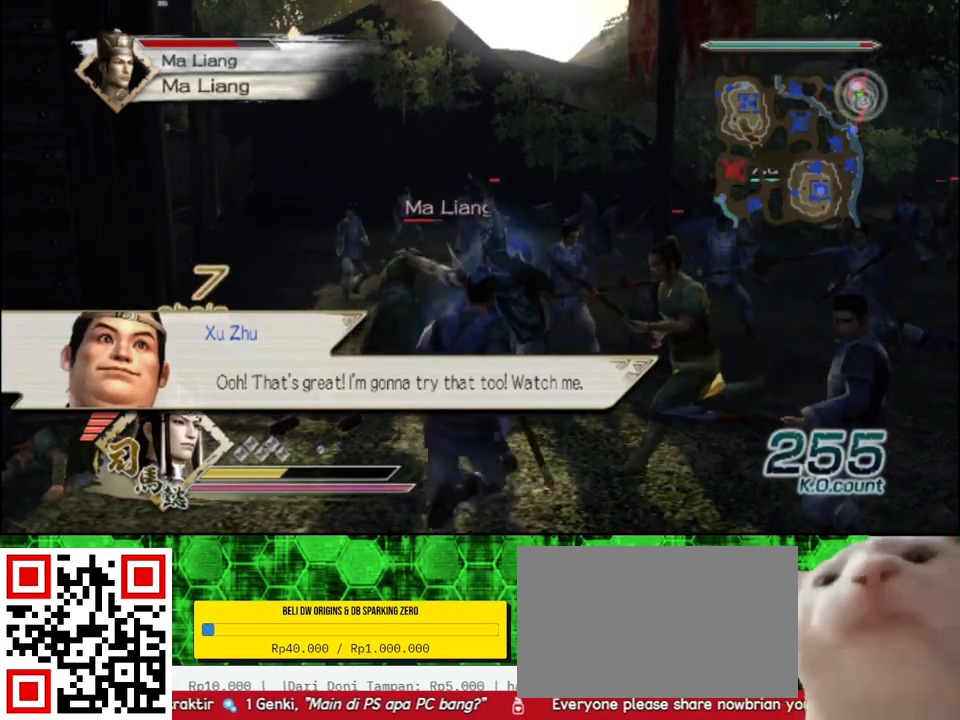
{"buttons": ["Y"], "left_stick": "up-left", "right_stick": "center", "events": [[50, "Y", "up"], [117, "Y", "down"], [233, "Y", "up"], [300, "Y", "down"], [417, "Y", "up"], [483, "Y", "down"]]}
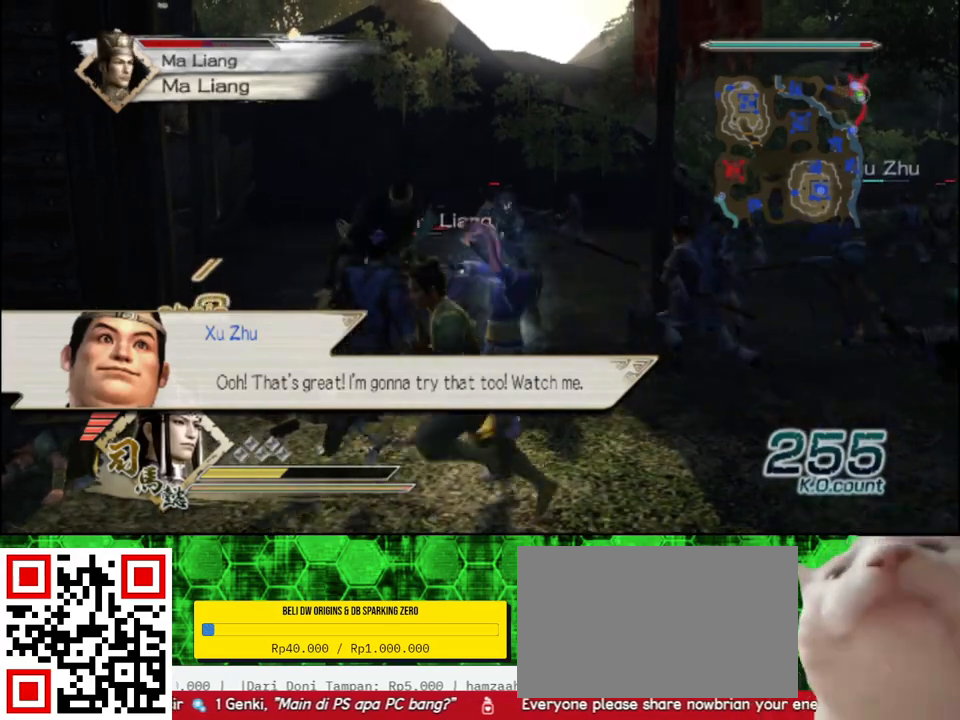
{"buttons": [], "left_stick": "up-left", "right_stick": "center", "events": [[100, "Y", "up"], [150, "Y", "down"], [283, "Y", "up"], [383, "Y", "down"], [500, "Y", "up"]]}
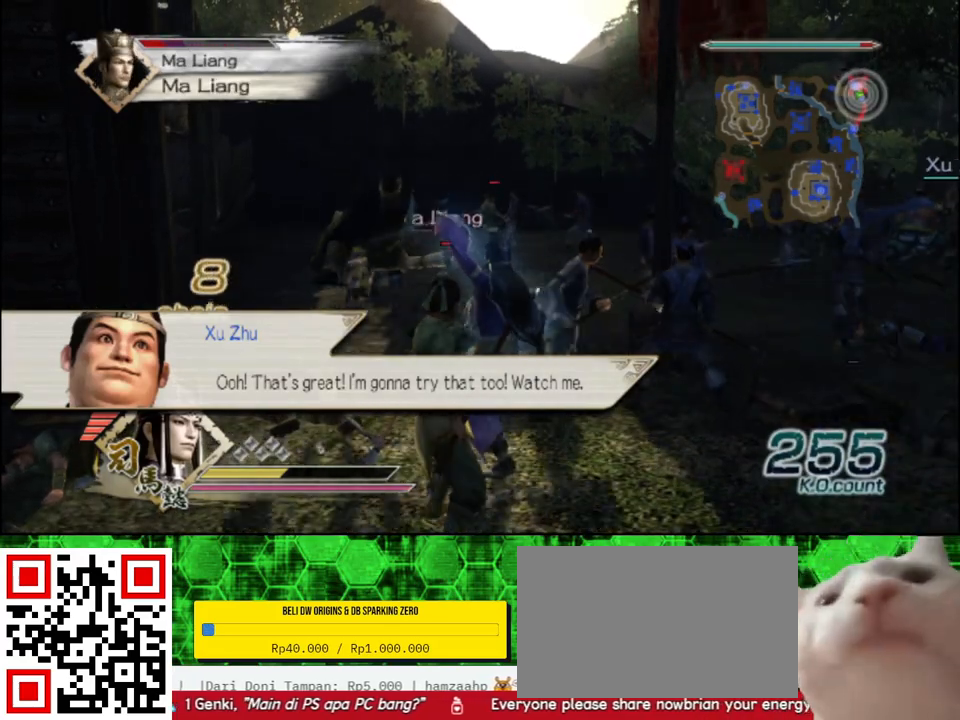
{"buttons": [], "left_stick": "up", "right_stick": "center", "events": [[83, "Y", "down"], [200, "Y", "up"], [267, "Y", "down"], [300, "left_stick", "up"], [383, "Y", "up"]]}
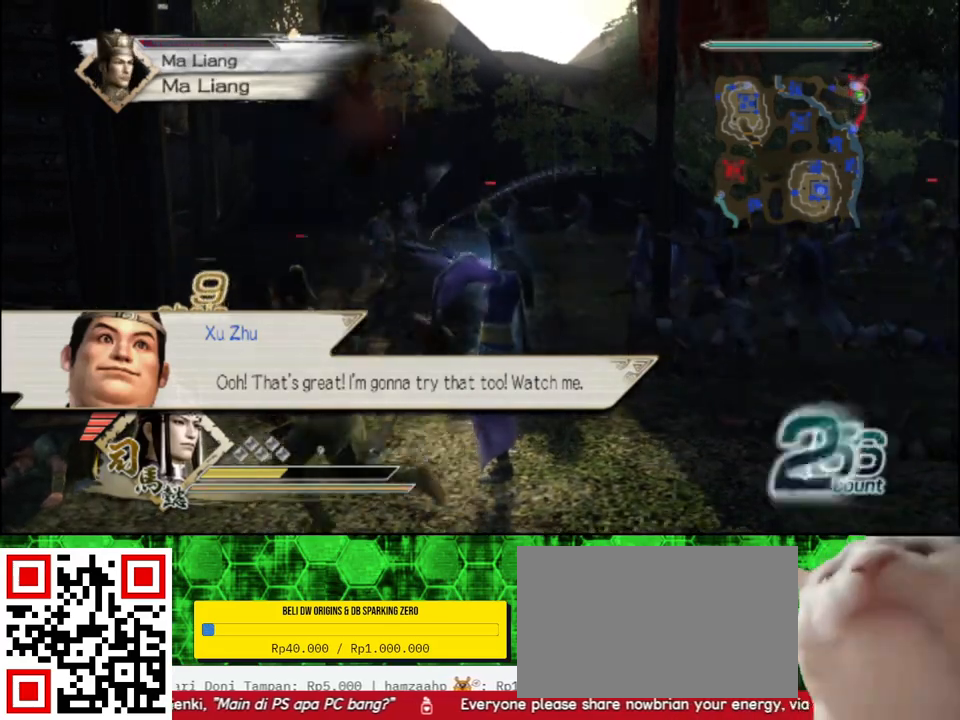
{"buttons": ["X"], "left_stick": "up-left", "right_stick": "center"}
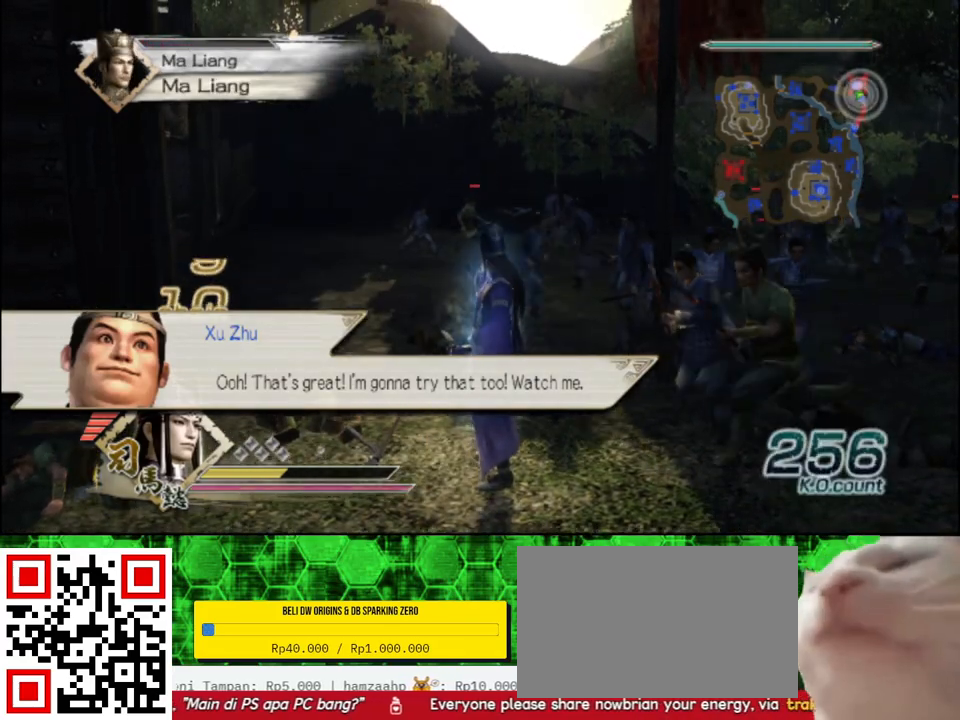
{"buttons": [], "left_stick": "up", "right_stick": "center"}
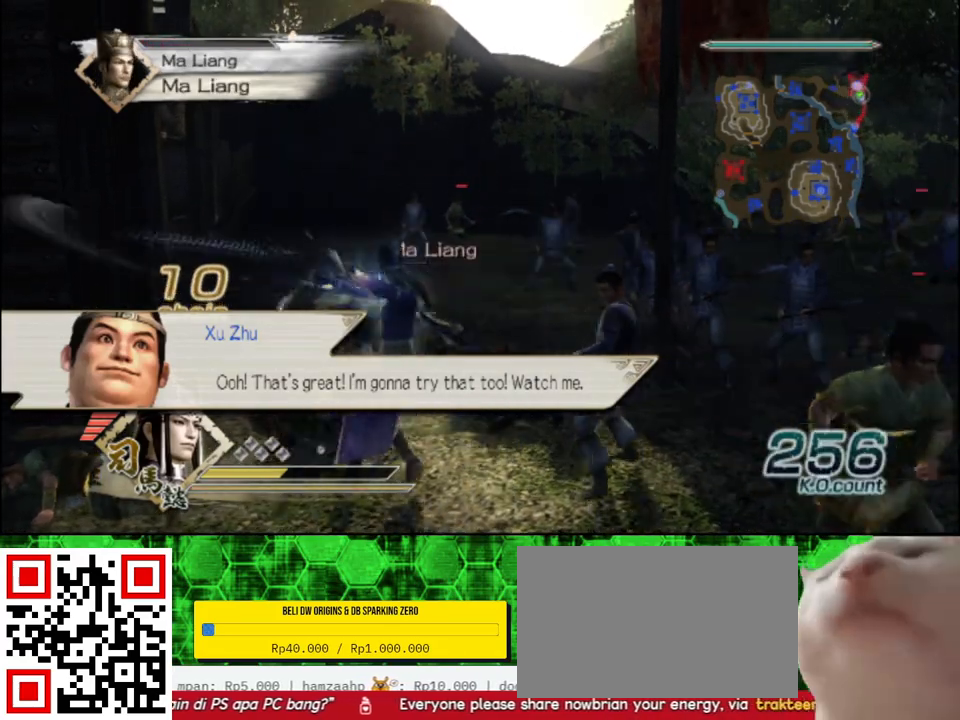
{"buttons": ["X"], "left_stick": "up", "right_stick": "center"}
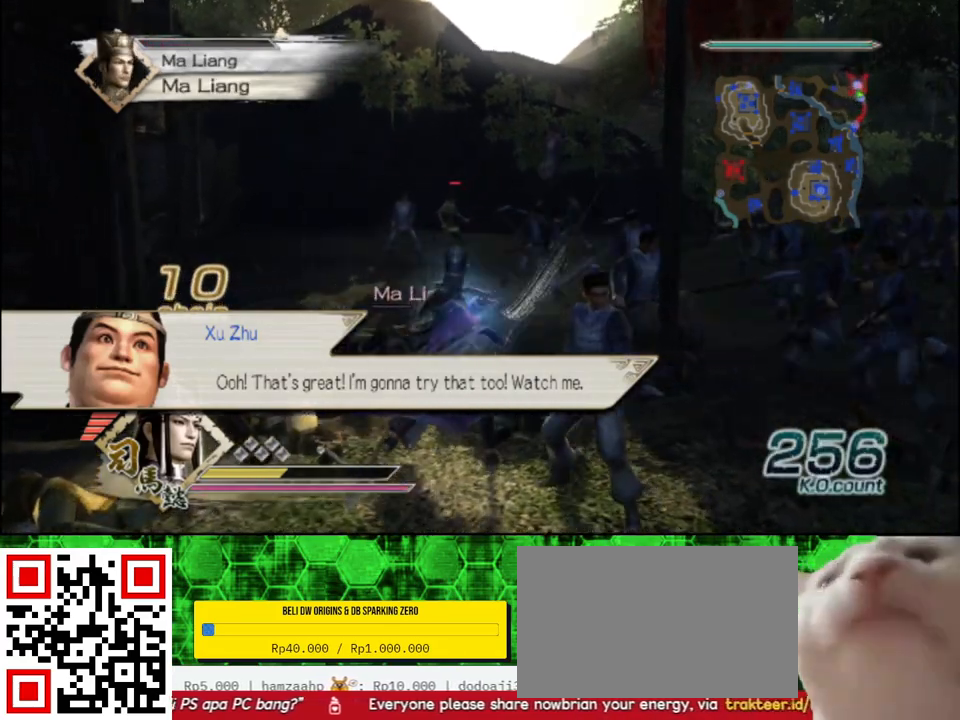
{"buttons": [], "left_stick": "up", "right_stick": "center"}
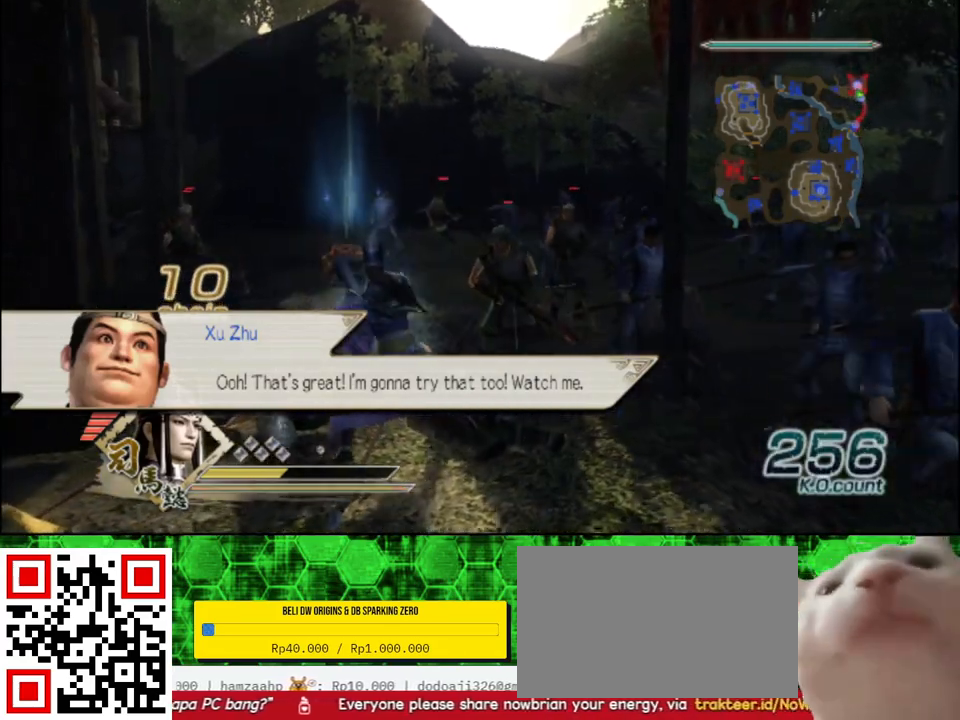
{"buttons": [], "left_stick": "up", "right_stick": "center", "events": [[33, "right_stick", "up"], [217, "right_stick", "center"]]}